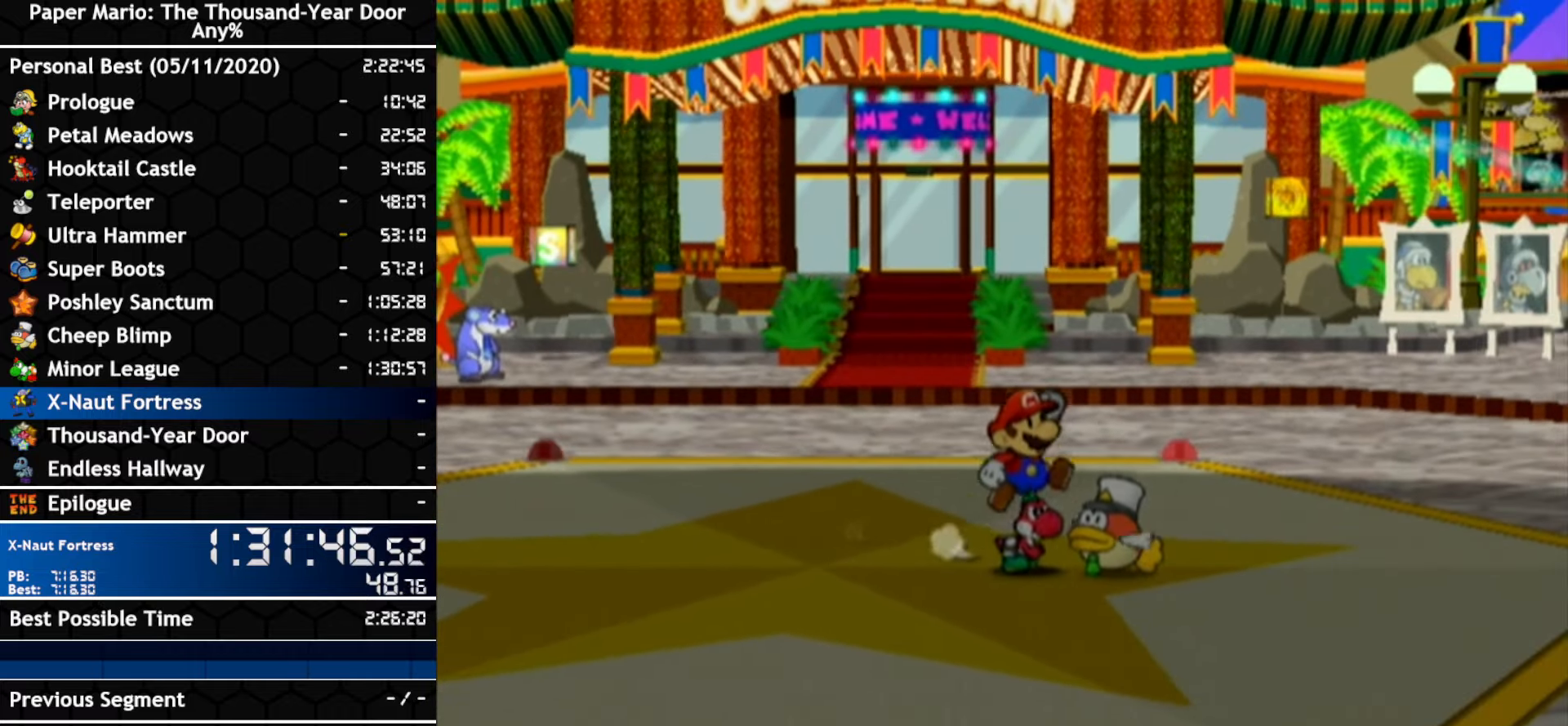
Gameplay with a controller (Nintendo layout); each line is a JSON object with the inputs held at the frame after it. "events" lists button and stick changes between this image and that frame as [ms after this image, input, new state], when the widget could be followed in between. Not read: C_DOWN C_LEFT C_RIGHT C_UP DPAD_DOWN DPAD_LEFT DPAD_RIGHT DPAD_UP L1 L2 L3 R2 R3 SELECT START X Y Z.
{"buttons": ["A"], "left_stick": "center", "right_stick": "center", "events": [[167, "A", "down"], [167, "left_stick", "center"], [250, "A", "up"], [400, "A", "down"]]}
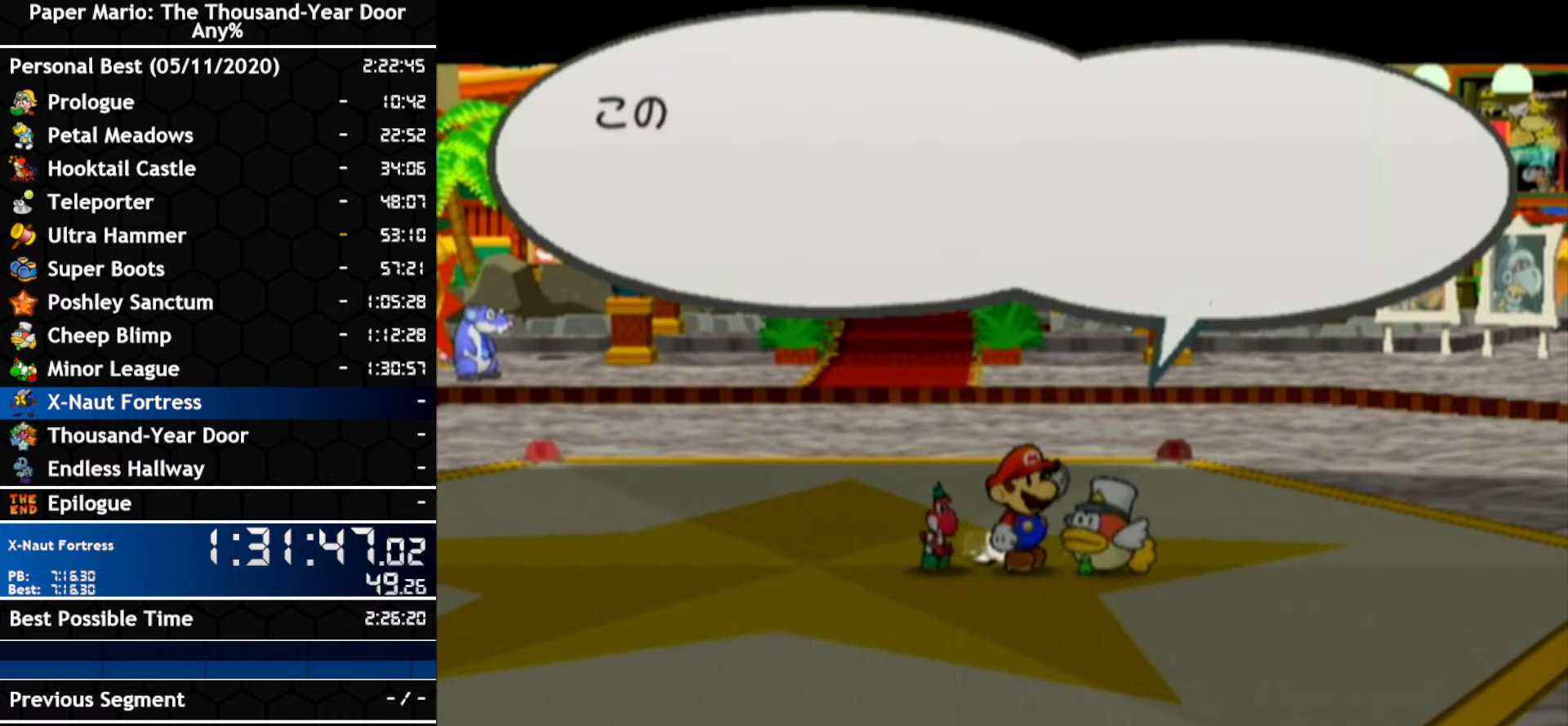
{"buttons": [], "left_stick": "center", "right_stick": "center", "events": [[100, "A", "up"]]}
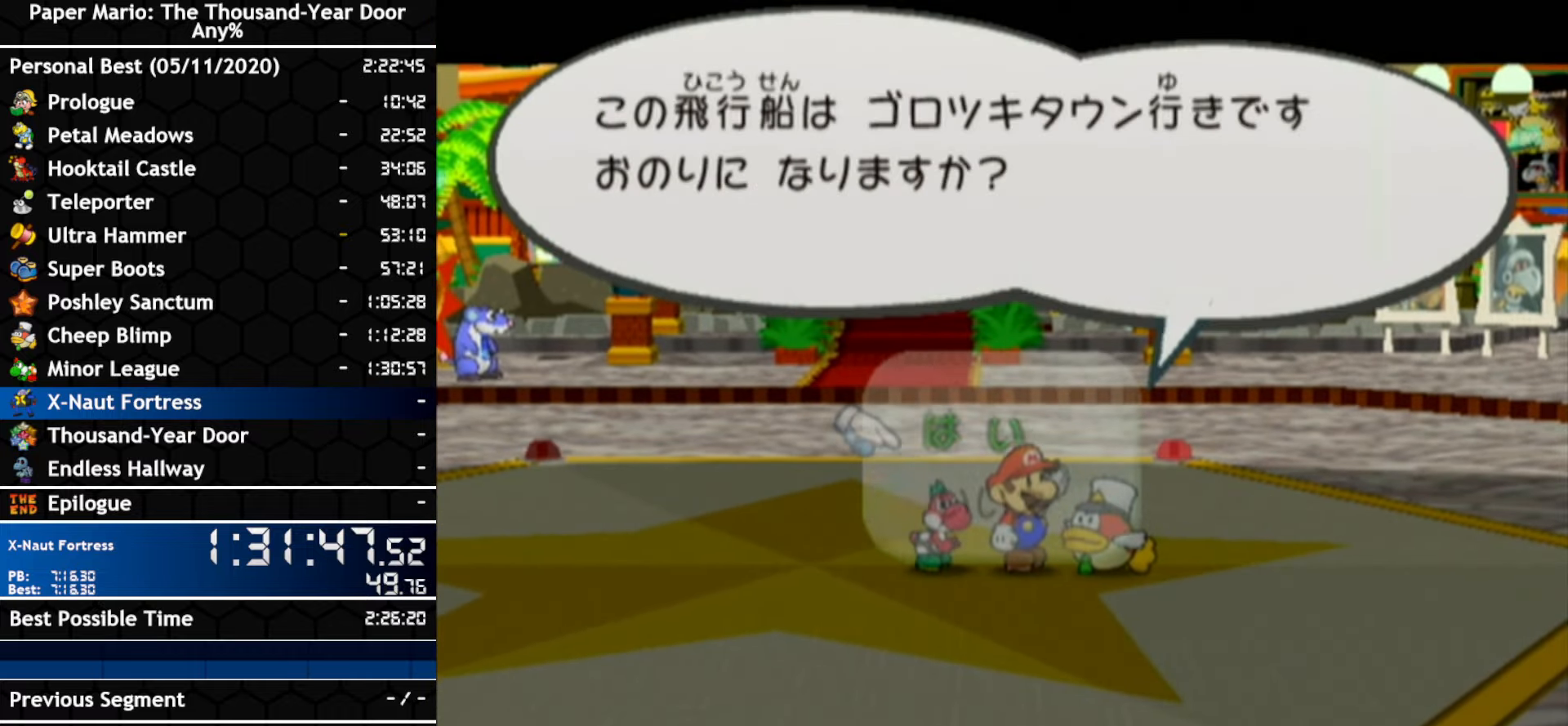
{"buttons": ["A"], "left_stick": "center", "right_stick": "center", "events": [[100, "A", "down"], [150, "A", "up"], [217, "A", "down"], [400, "A", "up"], [467, "A", "down"]]}
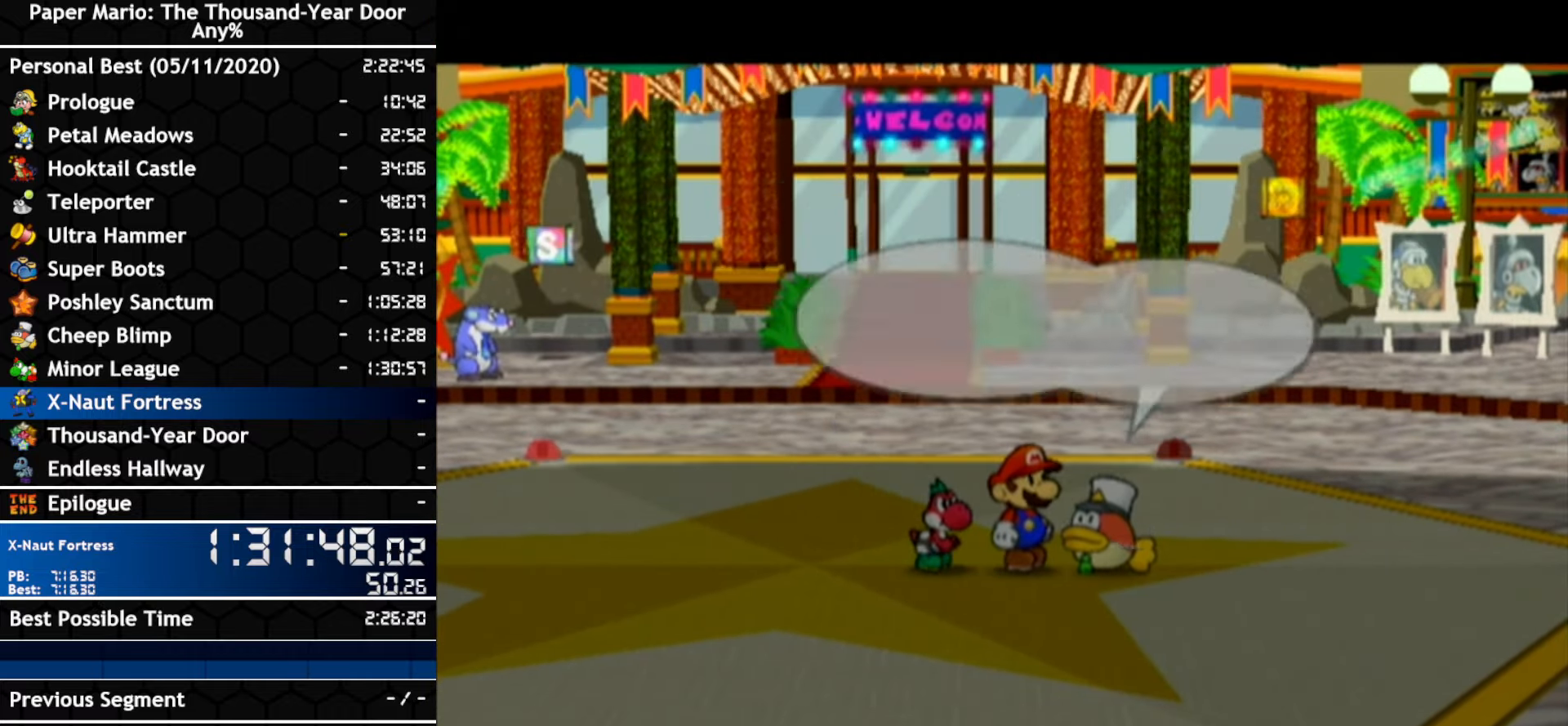
{"buttons": ["B"], "left_stick": "center", "right_stick": "center"}
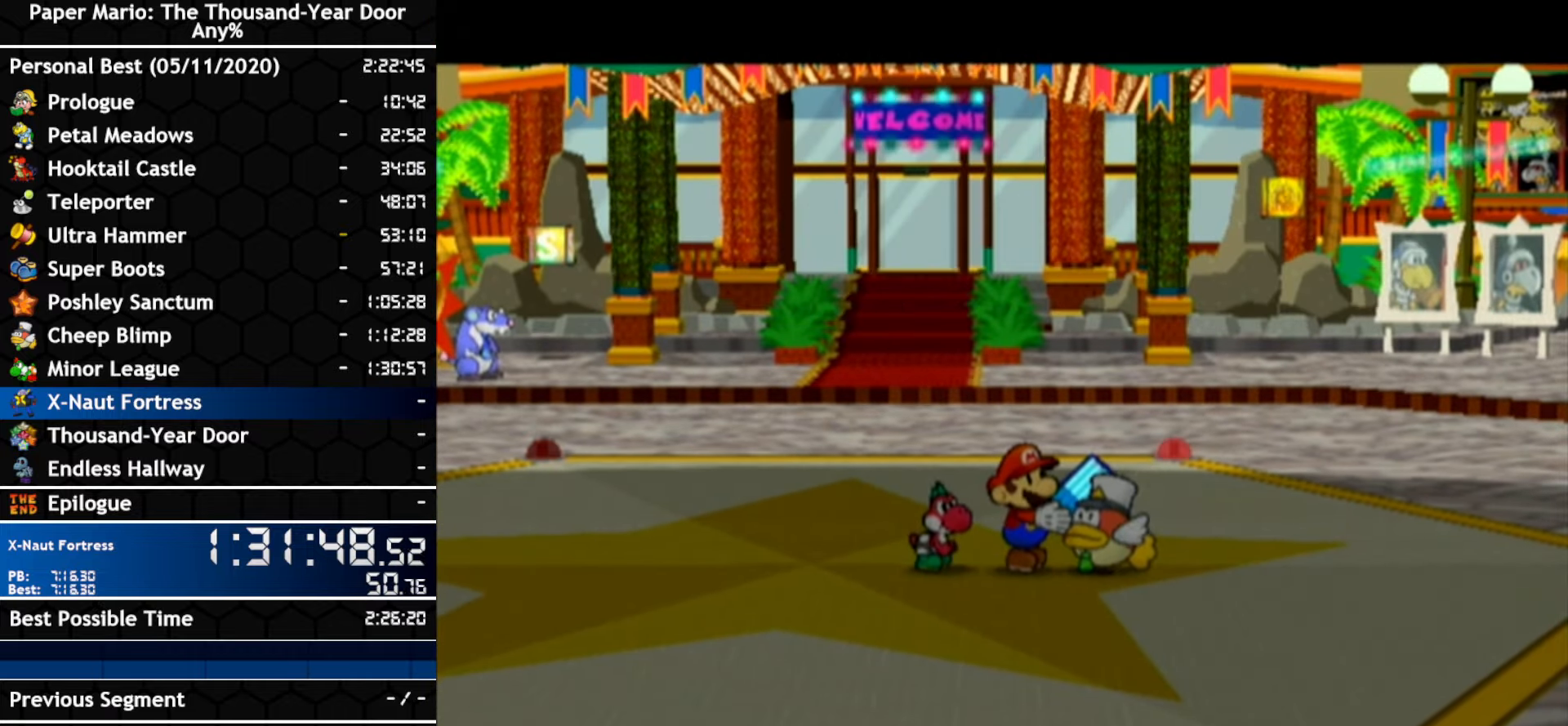
{"buttons": [], "left_stick": "center", "right_stick": "center"}
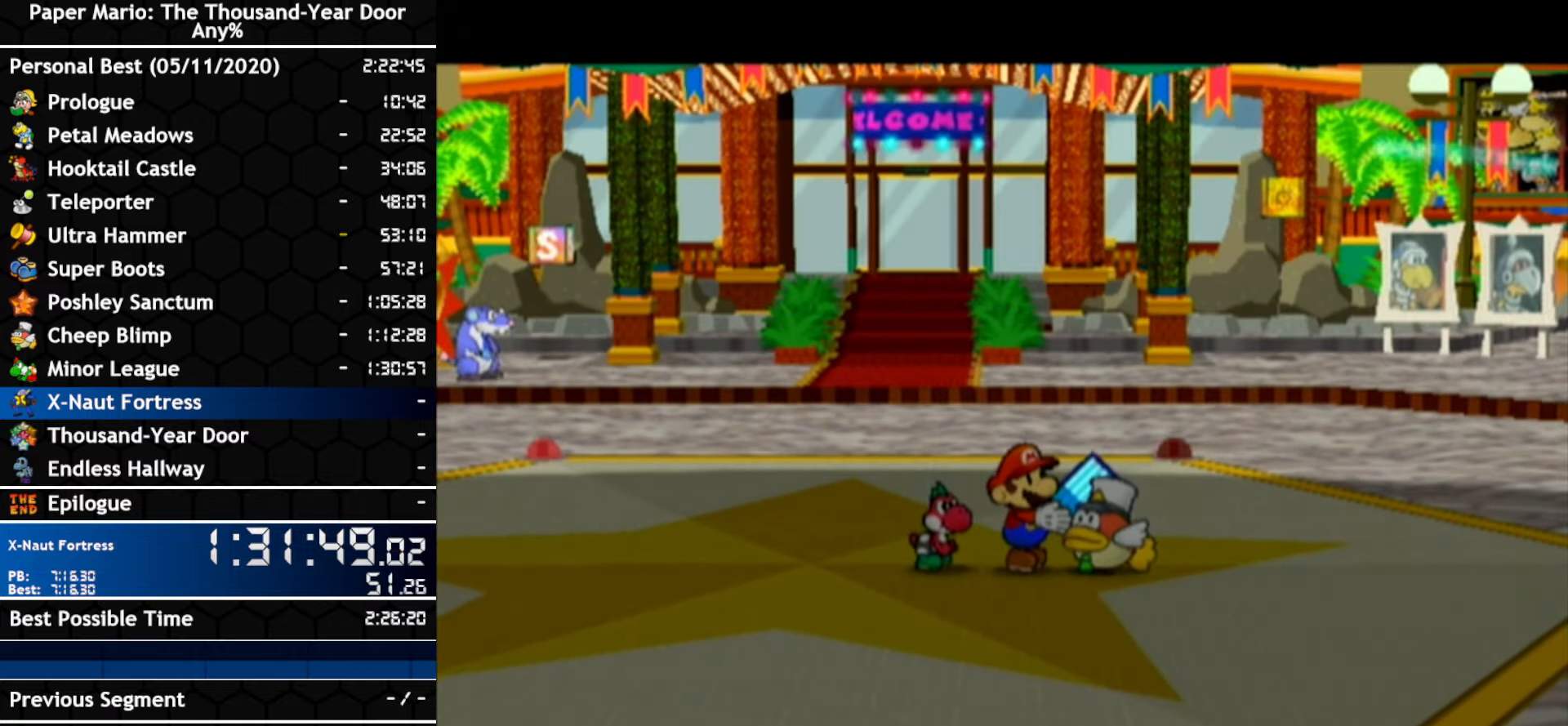
{"buttons": ["A"], "left_stick": "center", "right_stick": "center", "events": [[133, "A", "down"], [284, "A", "up"], [350, "A", "down"]]}
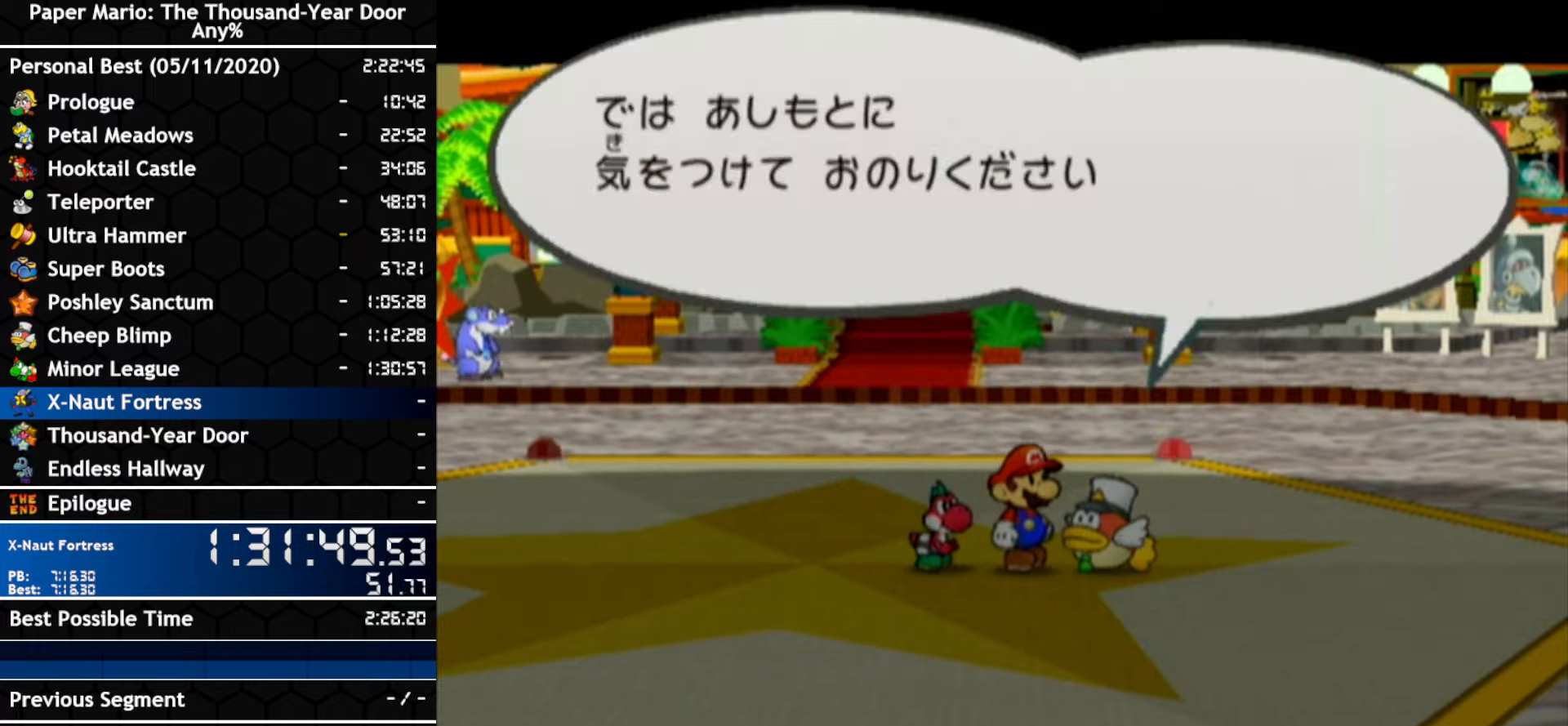
{"buttons": [], "left_stick": "center", "right_stick": "center", "events": [[217, "A", "up"], [284, "A", "down"], [467, "A", "up"]]}
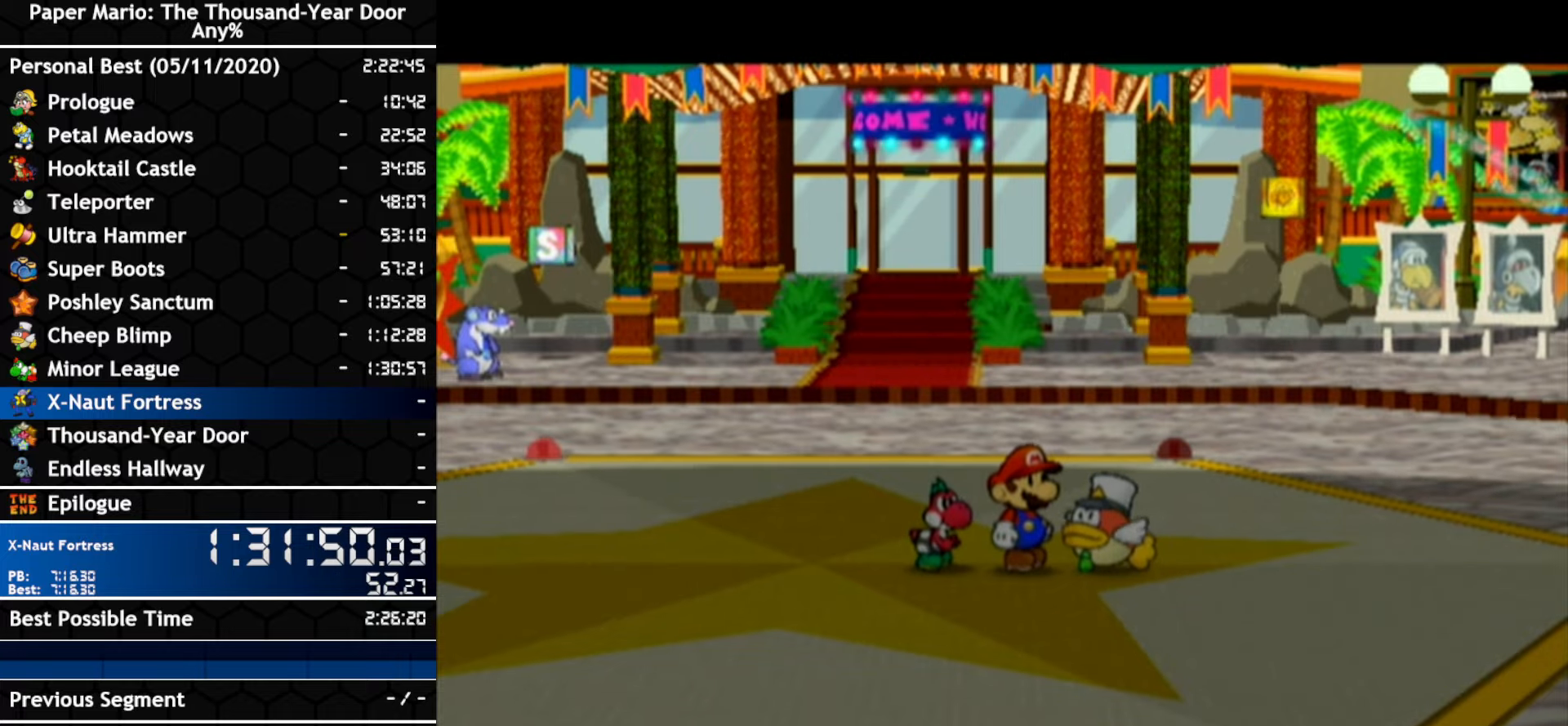
{"buttons": ["A"], "left_stick": "center", "right_stick": "center", "events": [[34, "A", "down"], [100, "A", "up"], [417, "A", "down"]]}
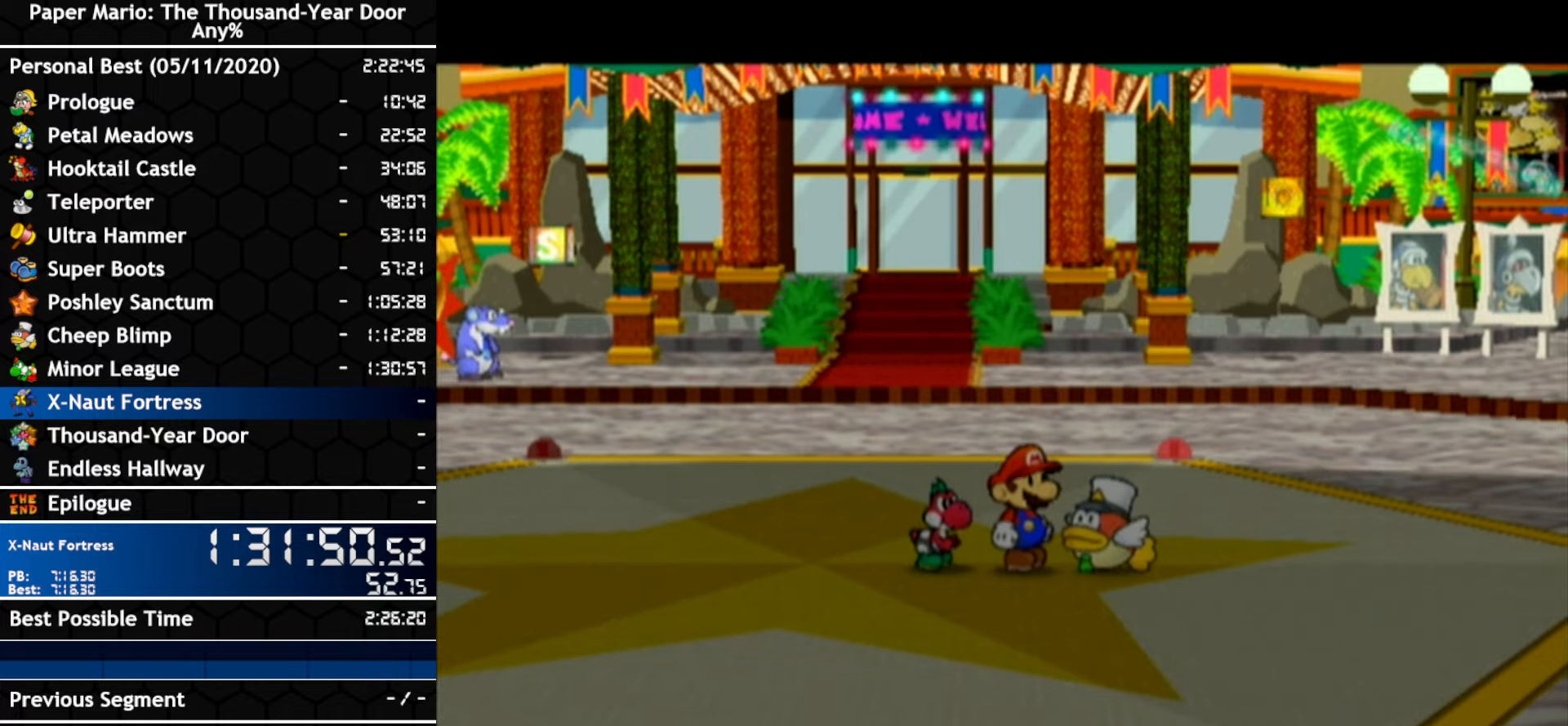
{"buttons": [], "left_stick": "center", "right_stick": "center", "events": [[34, "A", "up"]]}